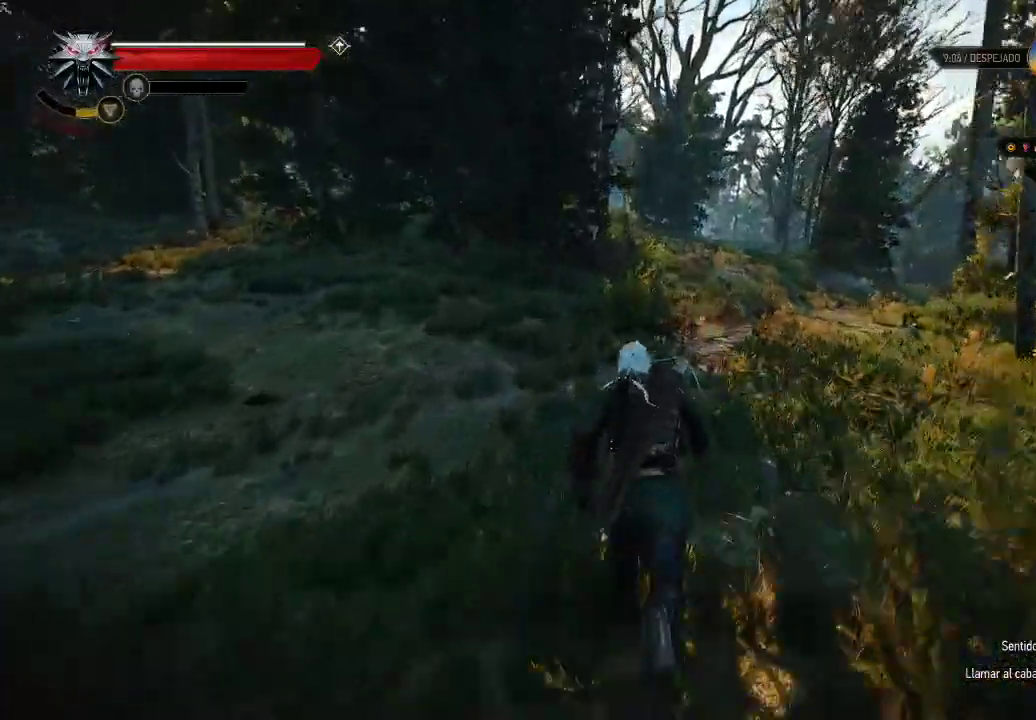
Gameplay with a controller (Xbox layout); each line is a JSON object with the inputs held at the frame after it. "events" lists button and stick changes between this image and that frame as [ms after this image, input, new state], when the widget could be followed in between. Not read: L3 R3.
{"buttons": ["A"], "left_stick": "up", "right_stick": "center", "events": []}
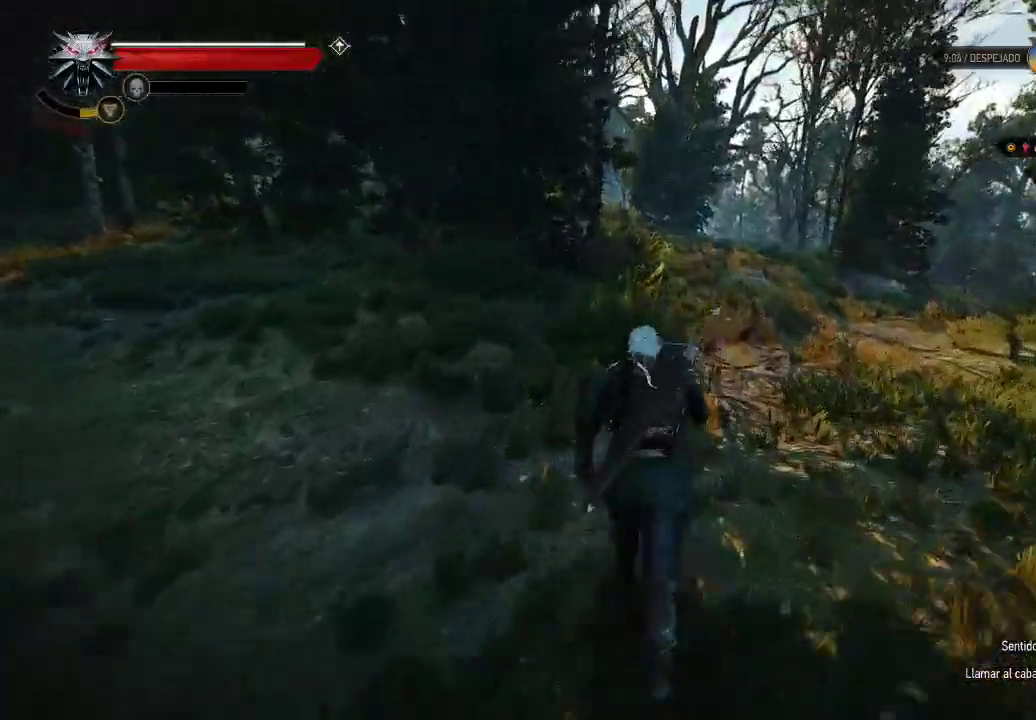
{"buttons": ["A"], "left_stick": "up", "right_stick": "center", "events": []}
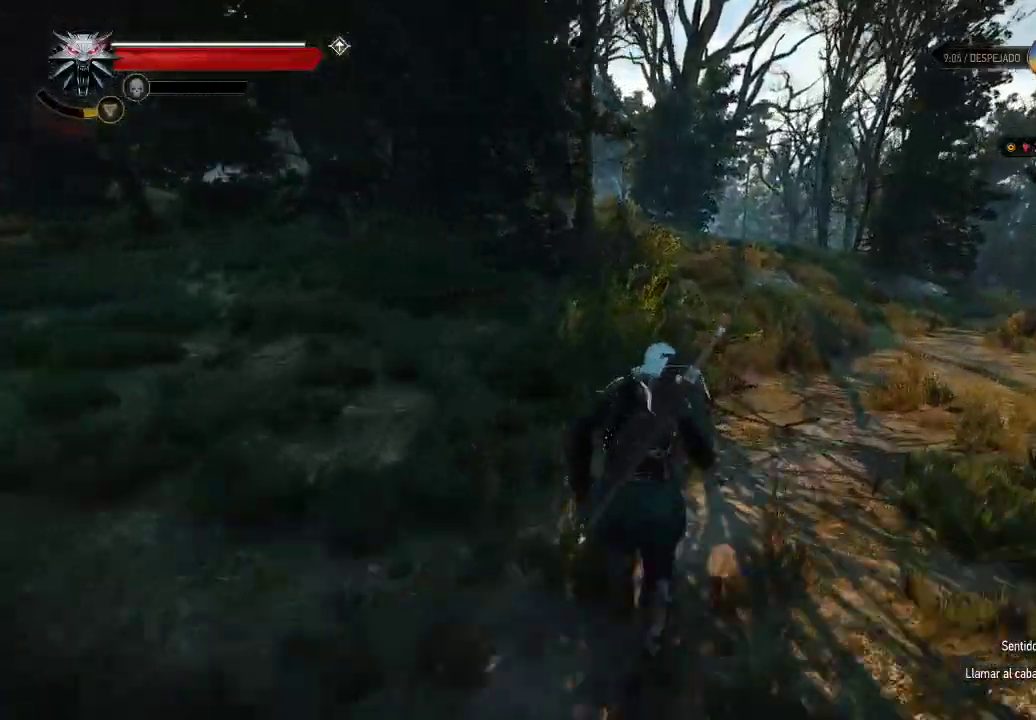
{"buttons": ["A"], "left_stick": "up", "right_stick": "center", "events": []}
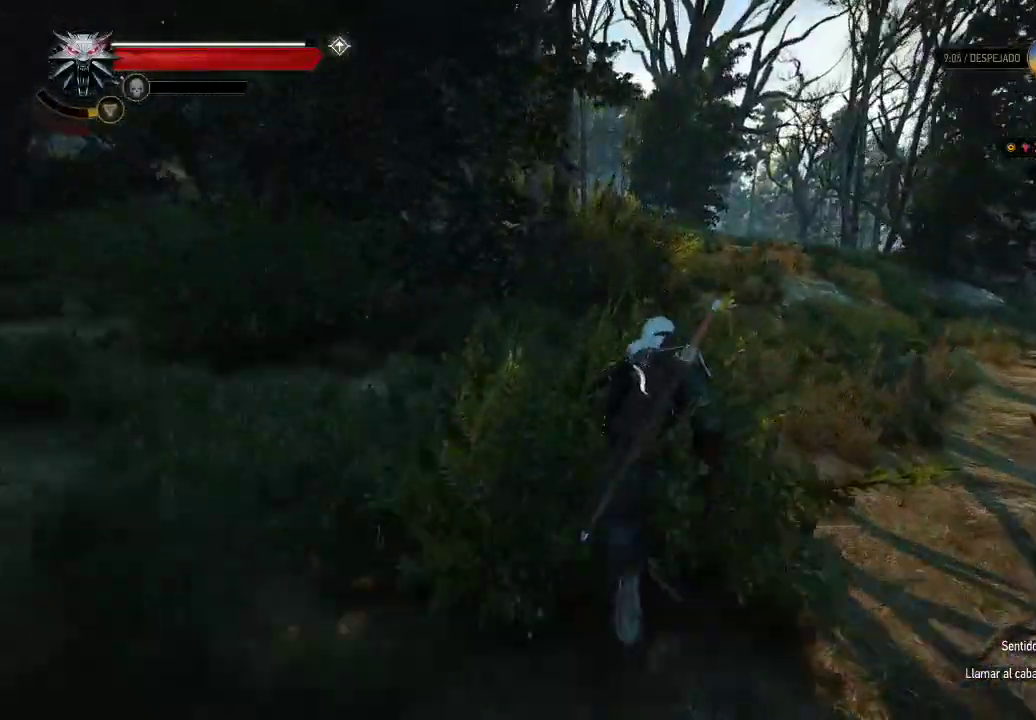
{"buttons": ["A"], "left_stick": "up-right", "right_stick": "center", "events": [[100, "right_stick", "down-left"], [150, "left_stick", "up-right"], [300, "right_stick", "center"]]}
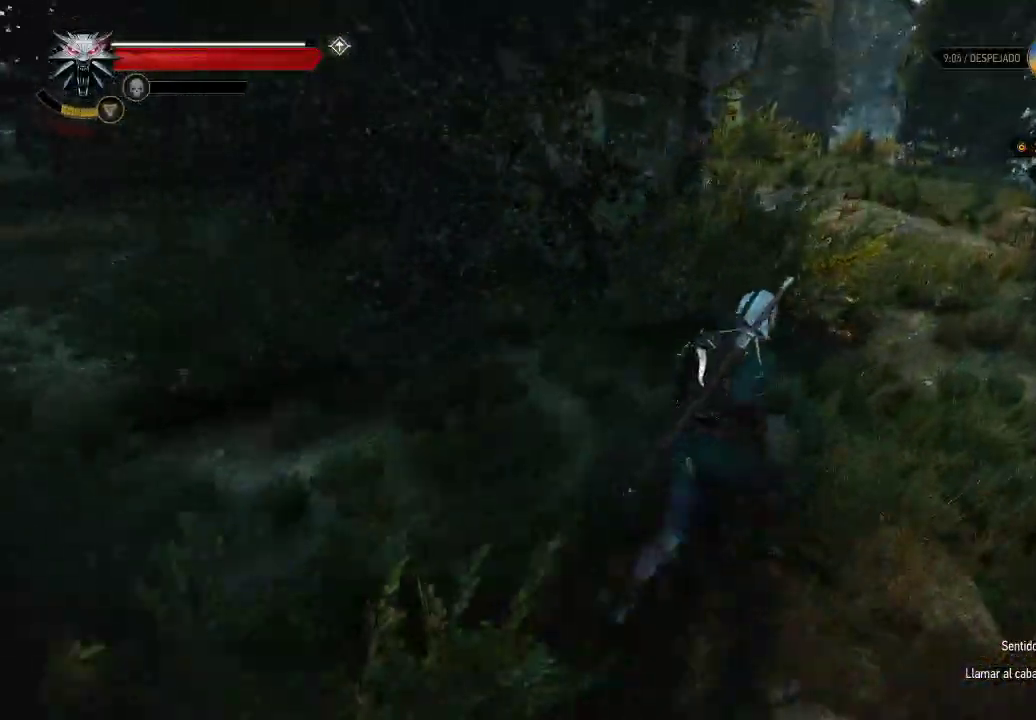
{"buttons": [], "left_stick": "up-right", "right_stick": "center", "events": [[100, "right_stick", "down"], [300, "right_stick", "center"], [500, "A", "up"]]}
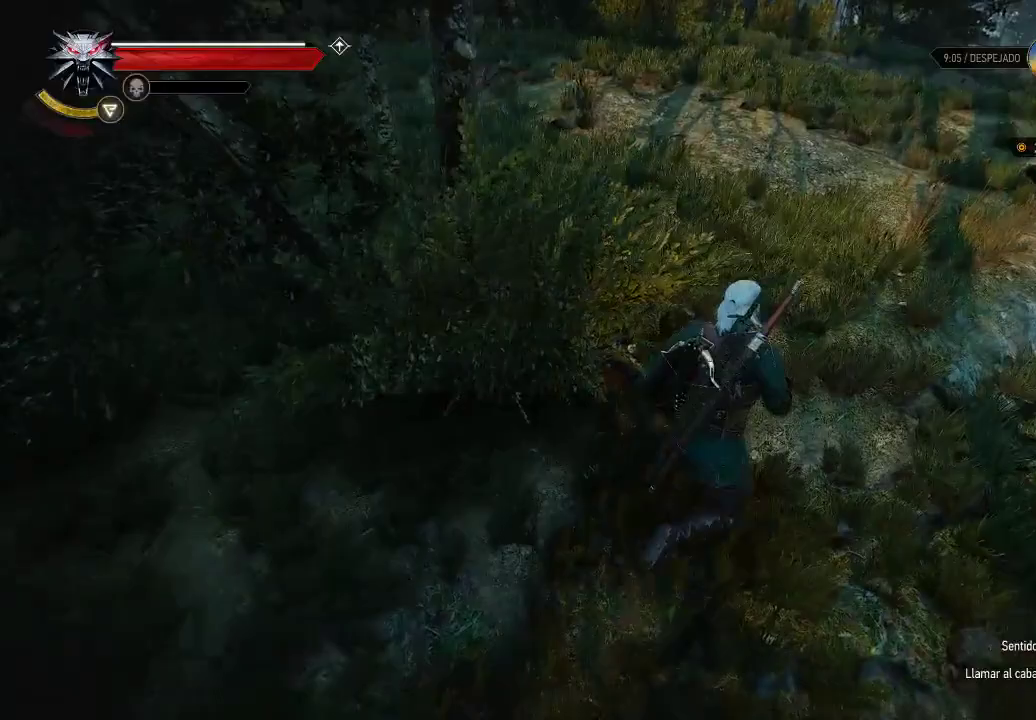
{"buttons": [], "left_stick": "up-right", "right_stick": "center", "events": [[100, "right_stick", "up-right"], [300, "right_stick", "center"]]}
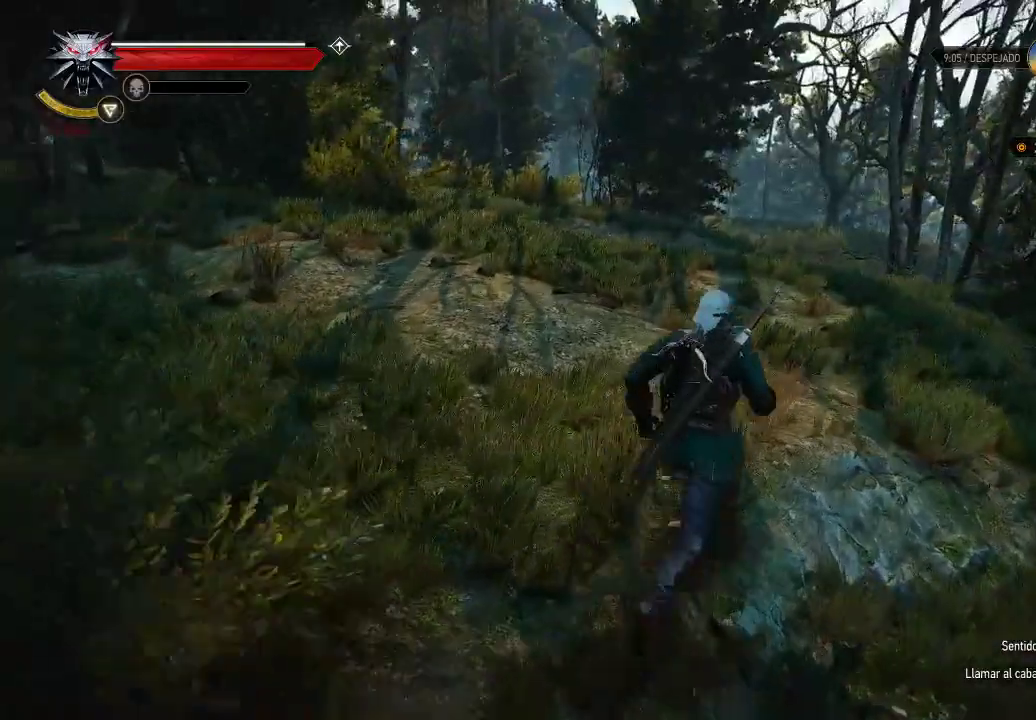
{"buttons": ["A"], "left_stick": "up", "right_stick": "center", "events": [[50, "A", "down"], [200, "left_stick", "up"]]}
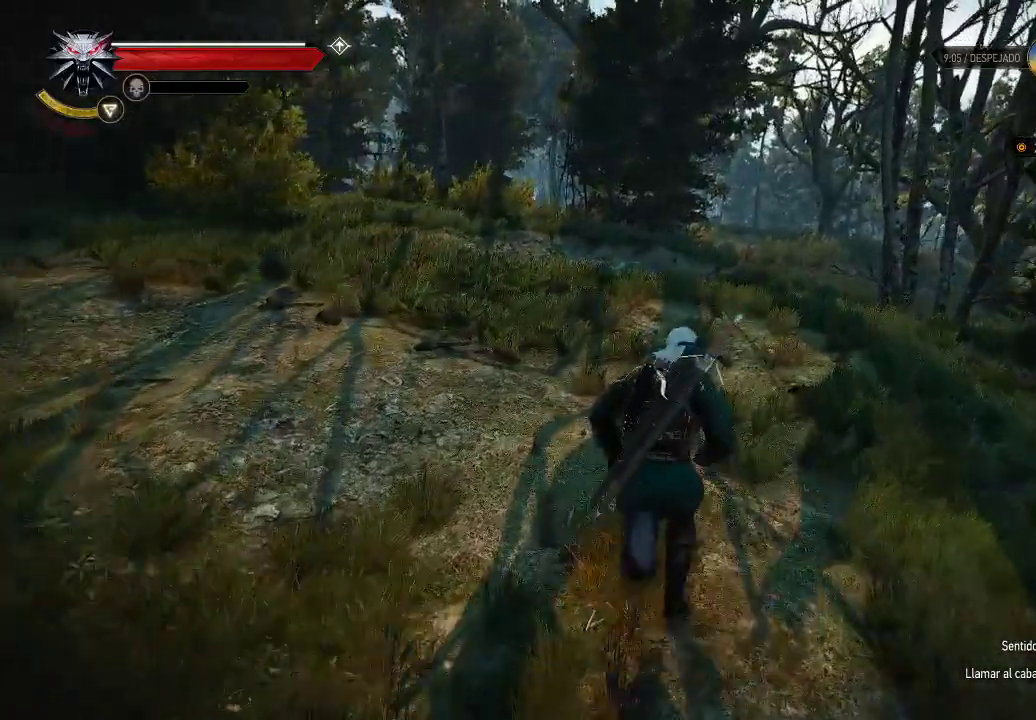
{"buttons": [], "left_stick": "up", "right_stick": "left", "events": [[100, "A", "up"], [400, "right_stick", "left"]]}
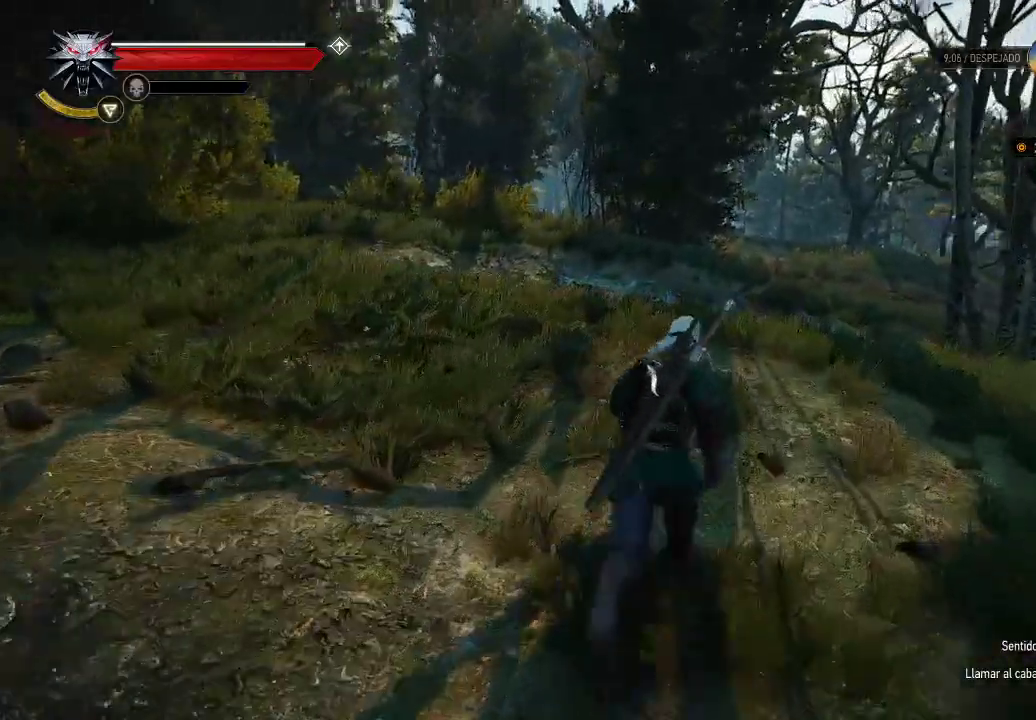
{"buttons": ["L2"], "left_stick": "up", "right_stick": "down-right", "events": [[100, "right_stick", "center"], [300, "L2", "down"], [350, "right_stick", "down-right"]]}
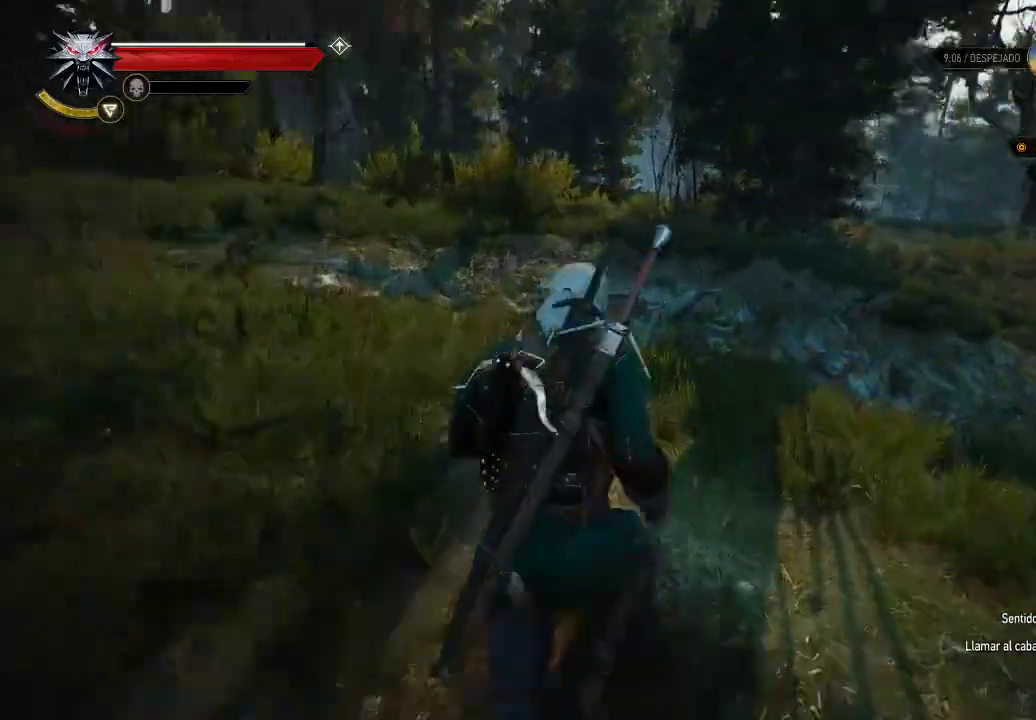
{"buttons": ["L2"], "left_stick": "up", "right_stick": "center", "events": [[250, "right_stick", "center"]]}
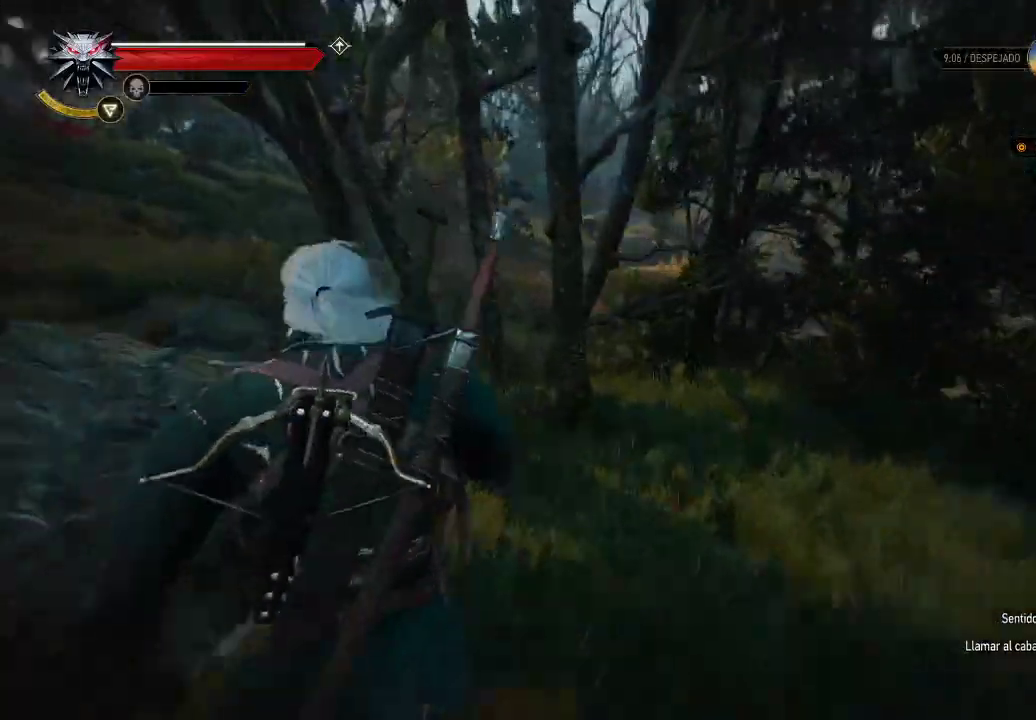
{"buttons": ["L2"], "left_stick": "up", "right_stick": "center", "events": [[50, "right_stick", "left"], [400, "right_stick", "center"]]}
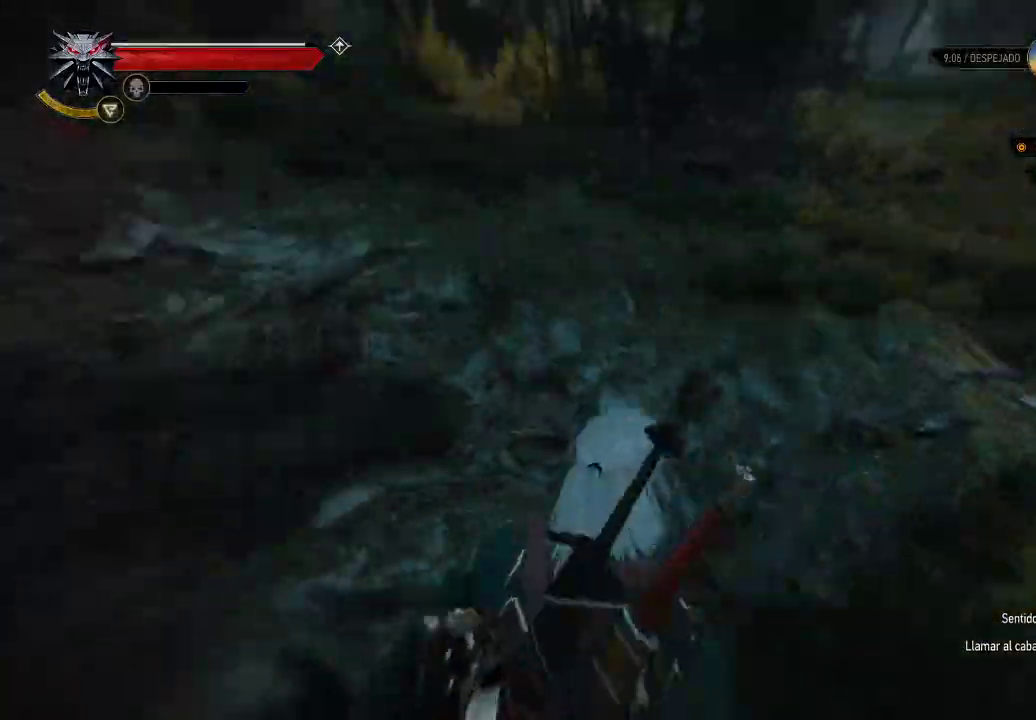
{"buttons": ["A"], "left_stick": "up-right", "right_stick": "center", "events": [[300, "L2", "up"], [350, "A", "down"], [500, "left_stick", "up-right"]]}
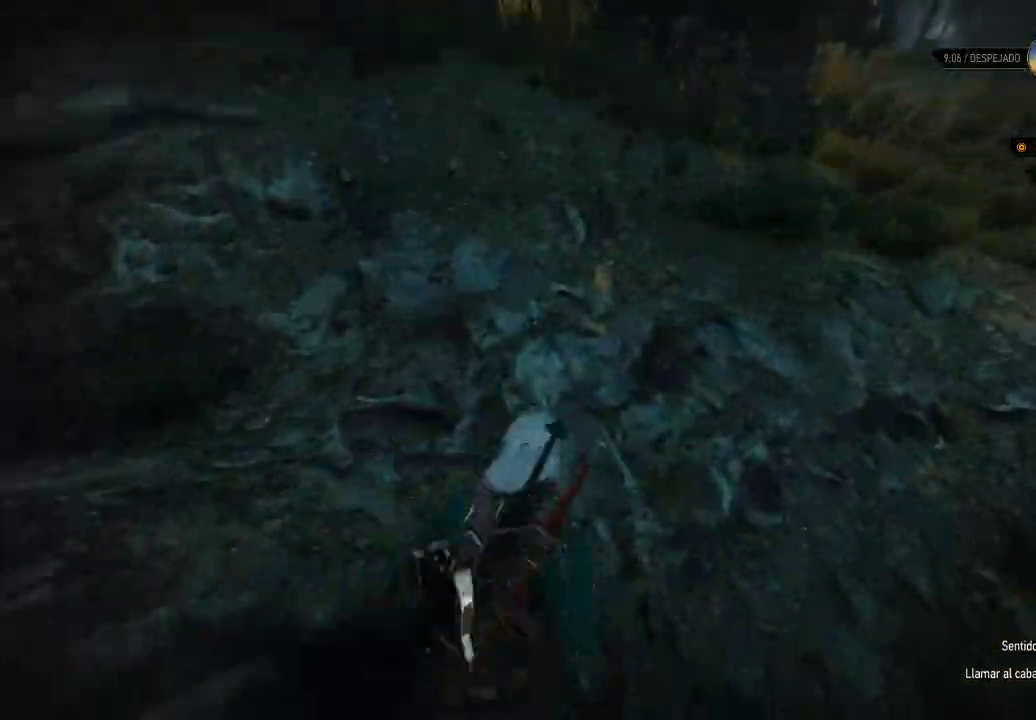
{"buttons": ["A"], "left_stick": "up-right", "right_stick": "center", "events": []}
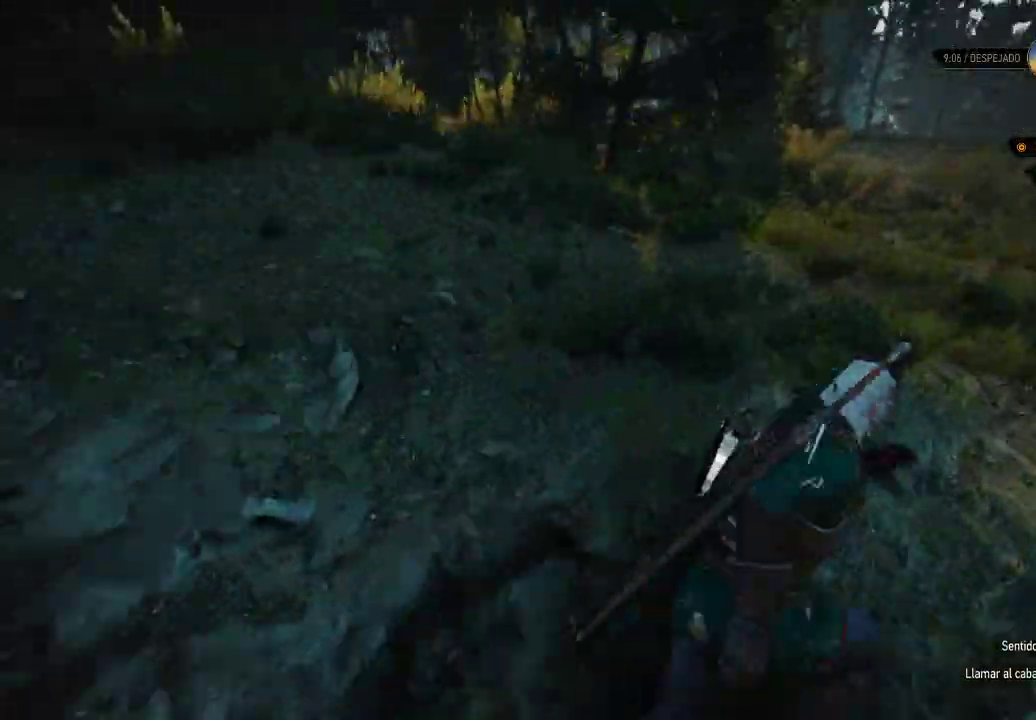
{"buttons": ["L2"], "left_stick": "up-right", "right_stick": "down-left", "events": [[100, "A", "up"], [150, "L2", "down"], [350, "right_stick", "down-left"]]}
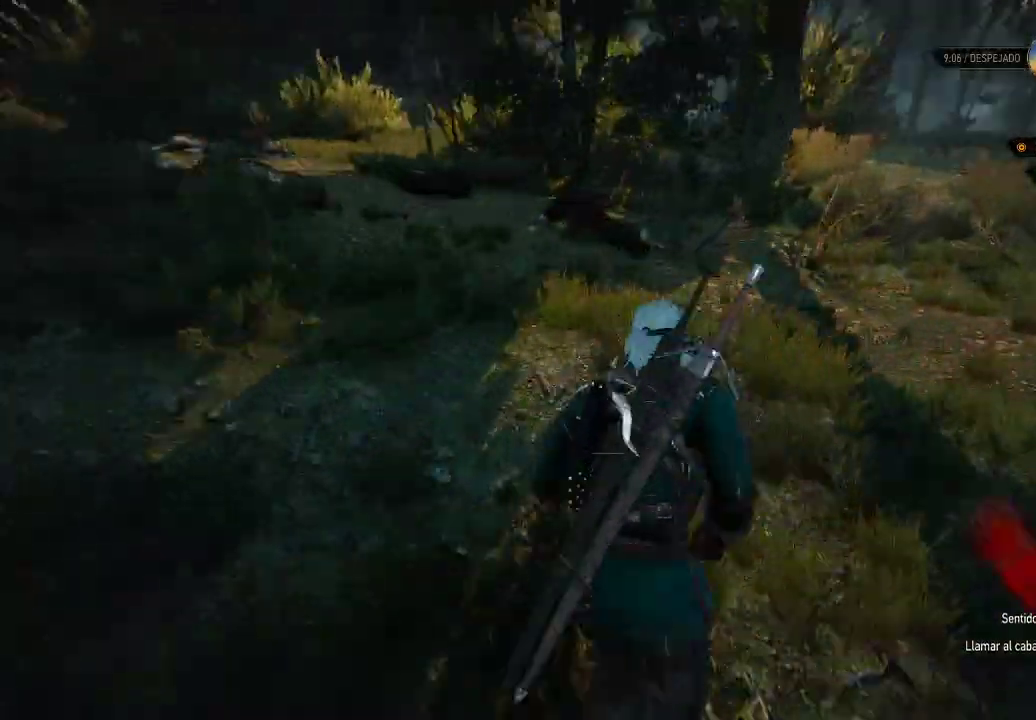
{"buttons": ["L2"], "left_stick": "up-right", "right_stick": "down-left", "events": [[100, "right_stick", "center"], [300, "right_stick", "down-right"], [500, "right_stick", "down-left"]]}
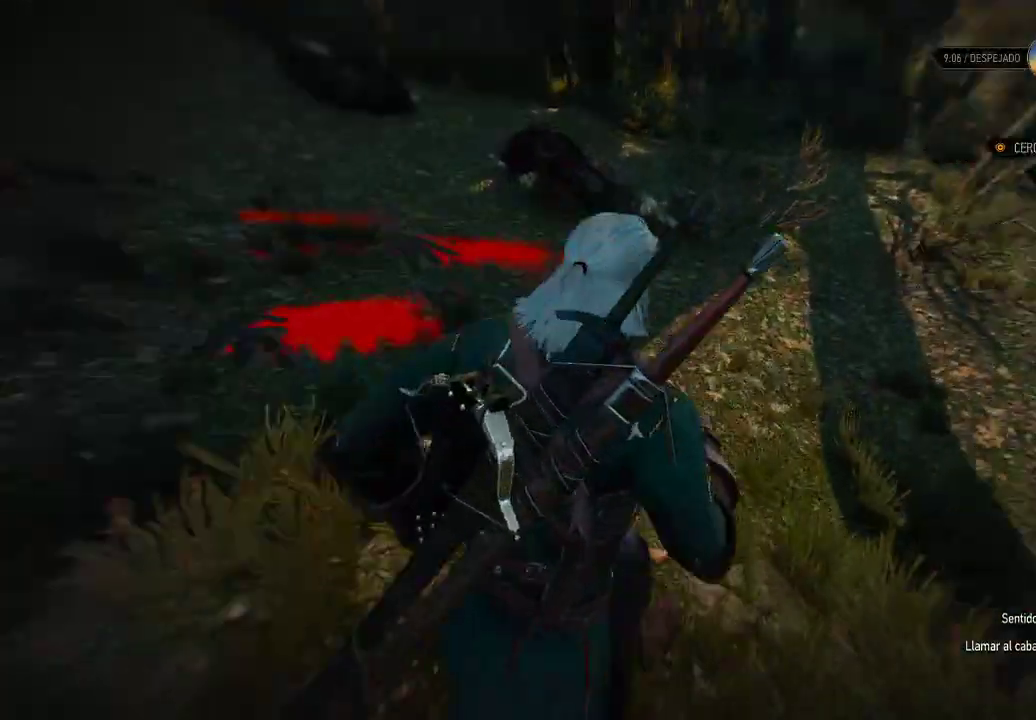
{"buttons": ["L2"], "left_stick": "left", "right_stick": "left", "events": [[50, "left_stick", "down-right"], [150, "right_stick", "left"], [250, "left_stick", "down"], [500, "left_stick", "left"]]}
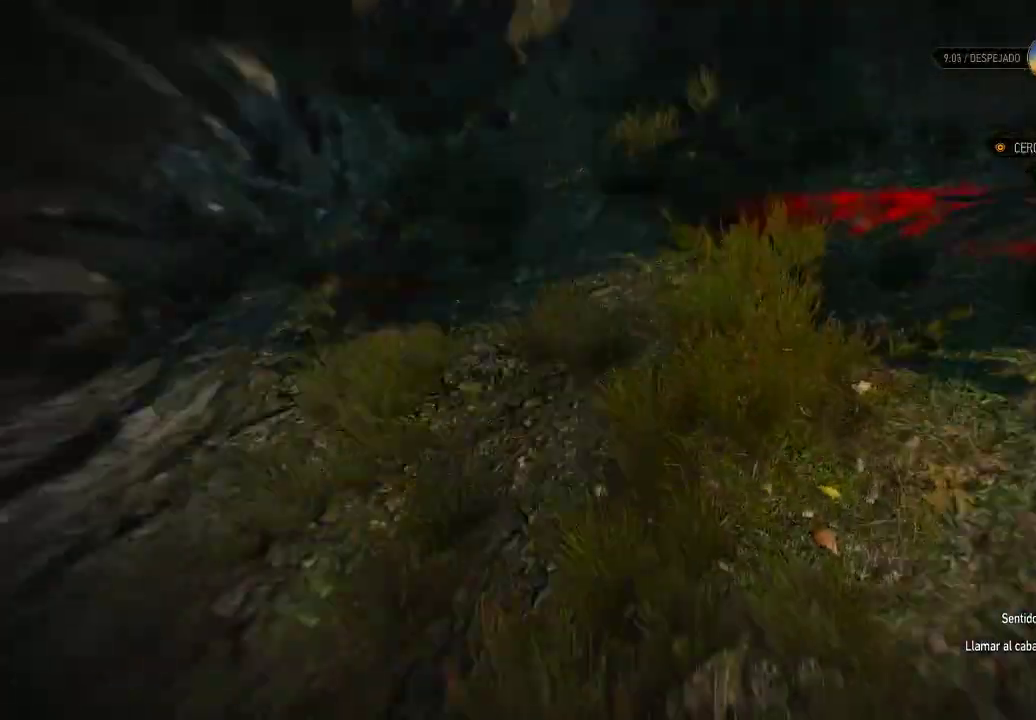
{"buttons": ["L2"], "left_stick": "up", "right_stick": "center", "events": [[50, "left_stick", "up-left"], [450, "left_stick", "up"], [450, "right_stick", "center"]]}
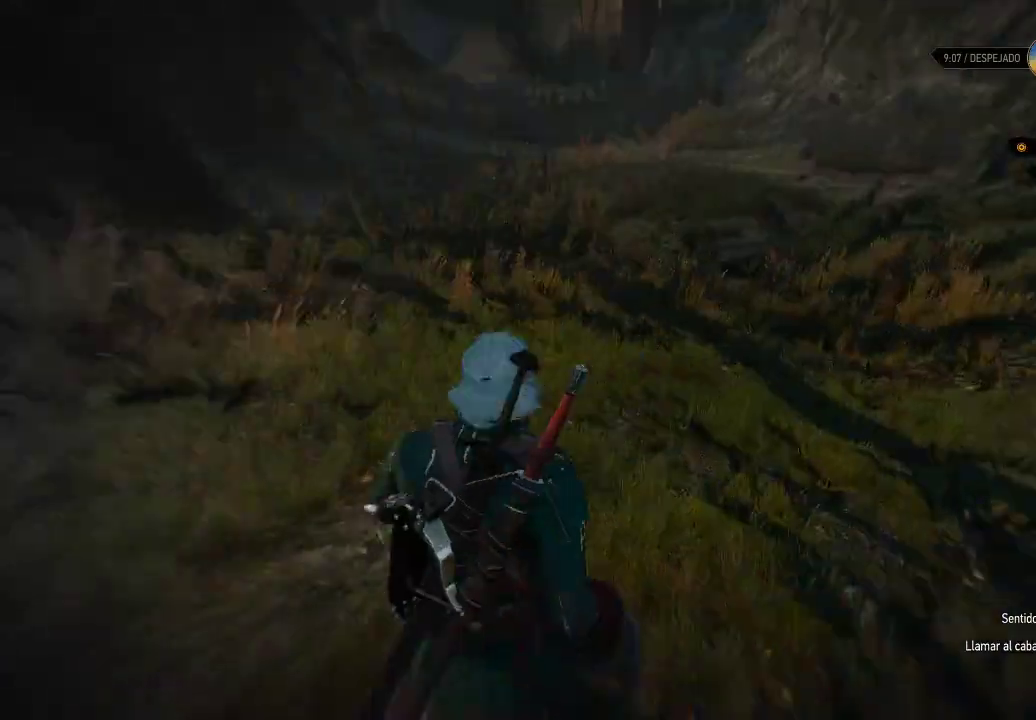
{"buttons": ["L2"], "left_stick": "right", "right_stick": "right", "events": [[200, "right_stick", "right"], [300, "left_stick", "right"]]}
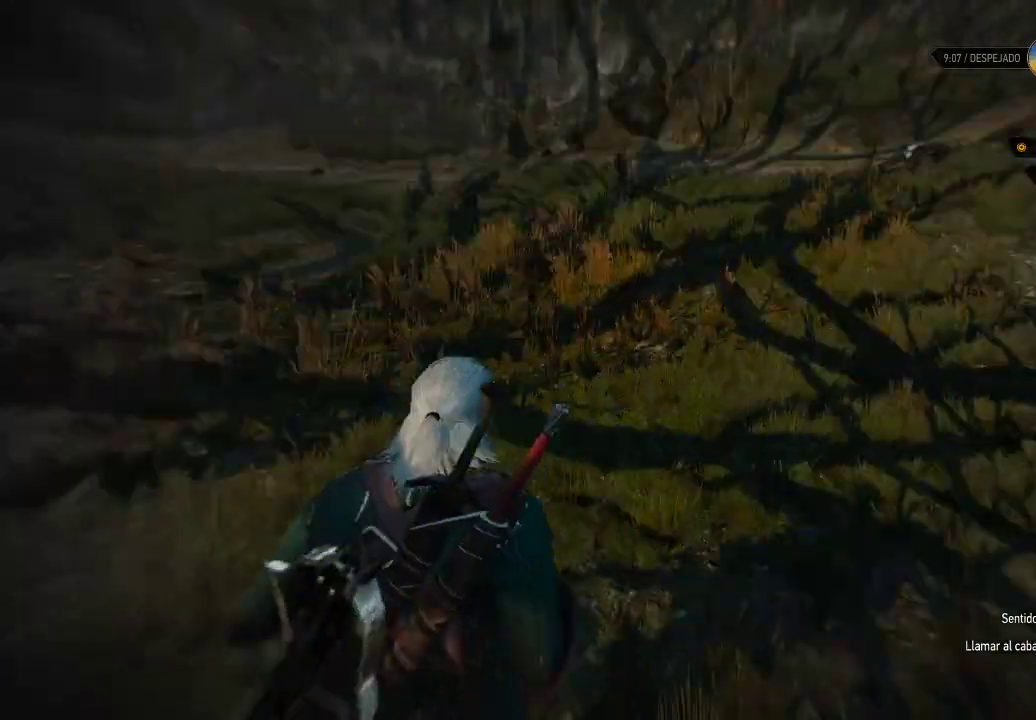
{"buttons": ["L2"], "left_stick": "up-right", "right_stick": "right", "events": [[100, "left_stick", "up-right"], [300, "right_stick", "center"], [450, "right_stick", "right"]]}
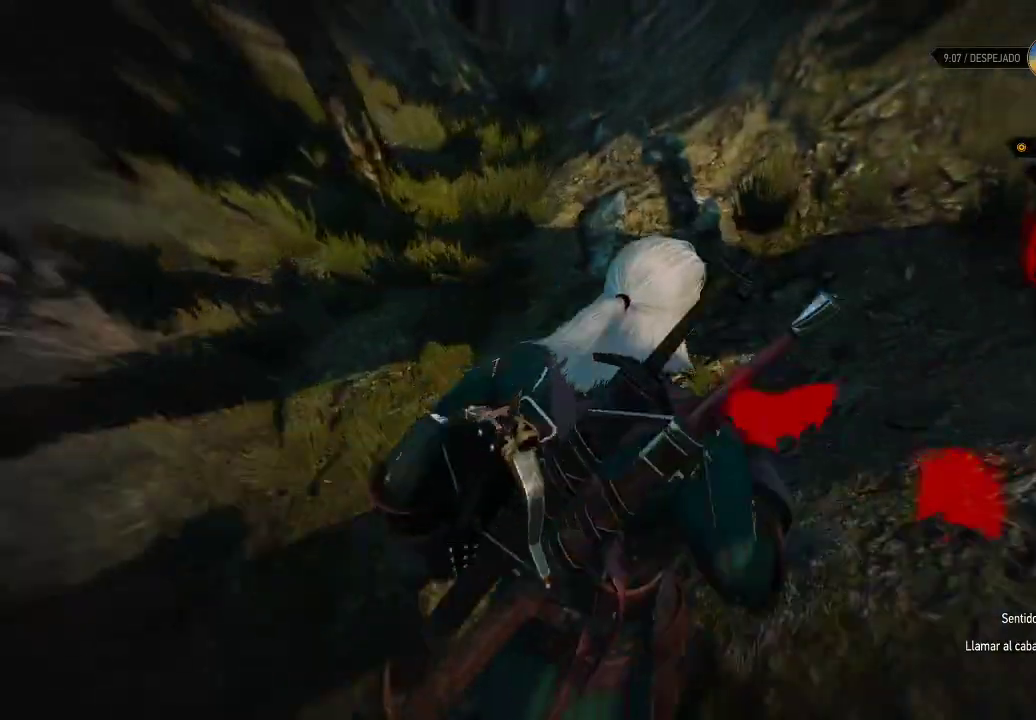
{"buttons": ["L2"], "left_stick": "center", "right_stick": "right", "events": [[150, "right_stick", "center"], [350, "right_stick", "right"], [500, "left_stick", "center"]]}
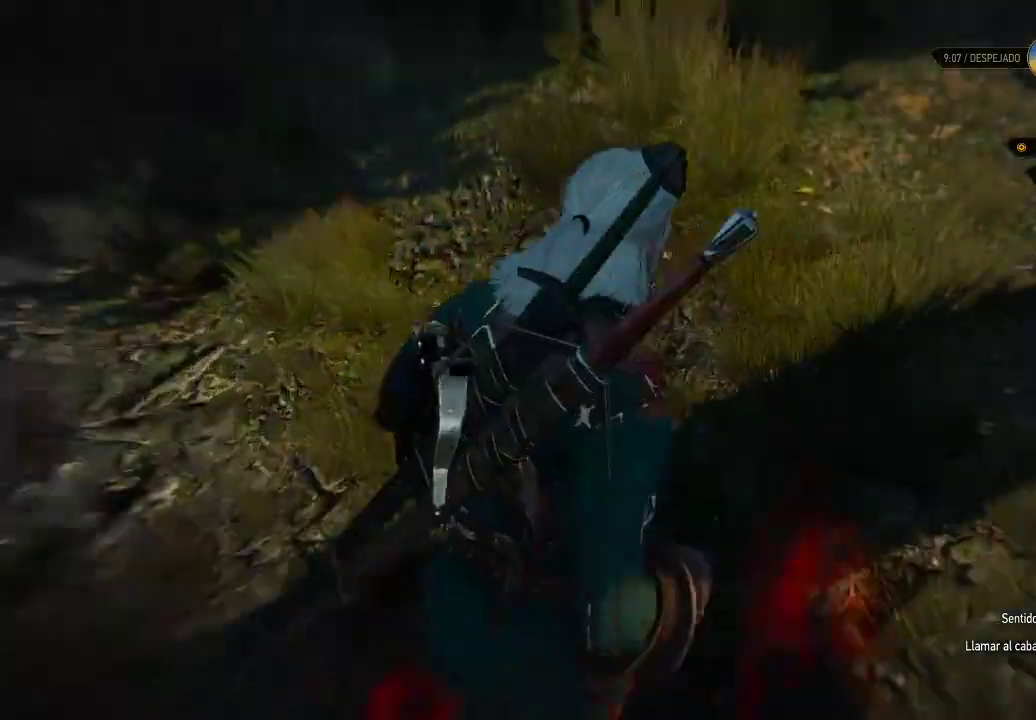
{"buttons": ["L2"], "left_stick": "up-left", "right_stick": "left", "events": [[100, "right_stick", "center"], [450, "right_stick", "left"], [500, "left_stick", "up-left"]]}
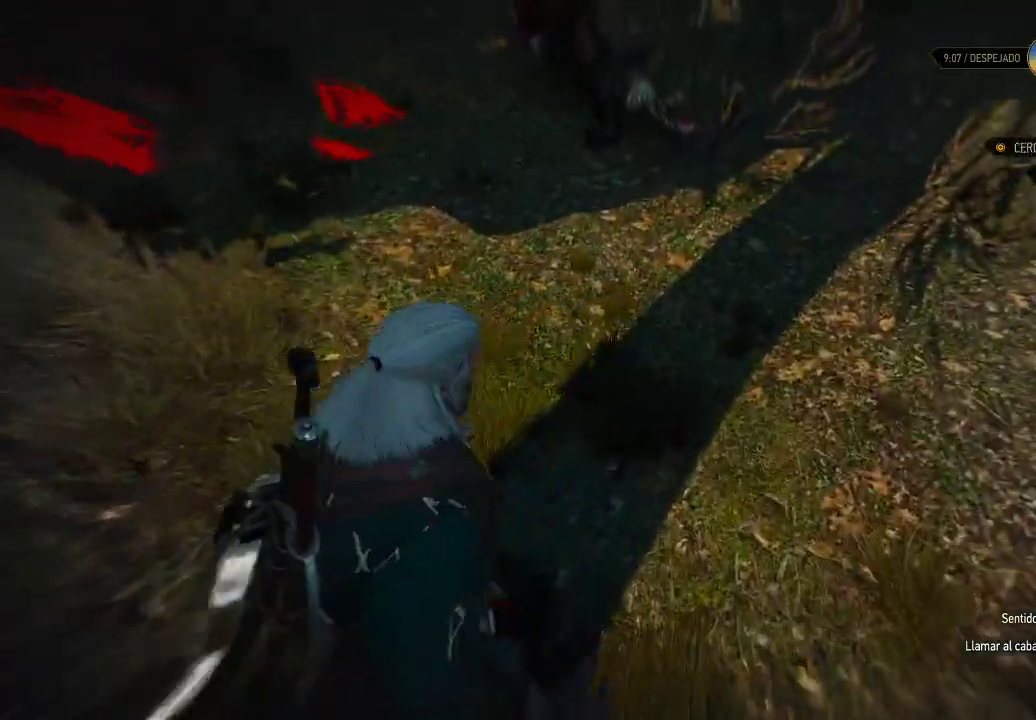
{"buttons": ["L2"], "left_stick": "up", "right_stick": "up", "events": [[100, "left_stick", "up"], [150, "right_stick", "center"], [450, "right_stick", "up"]]}
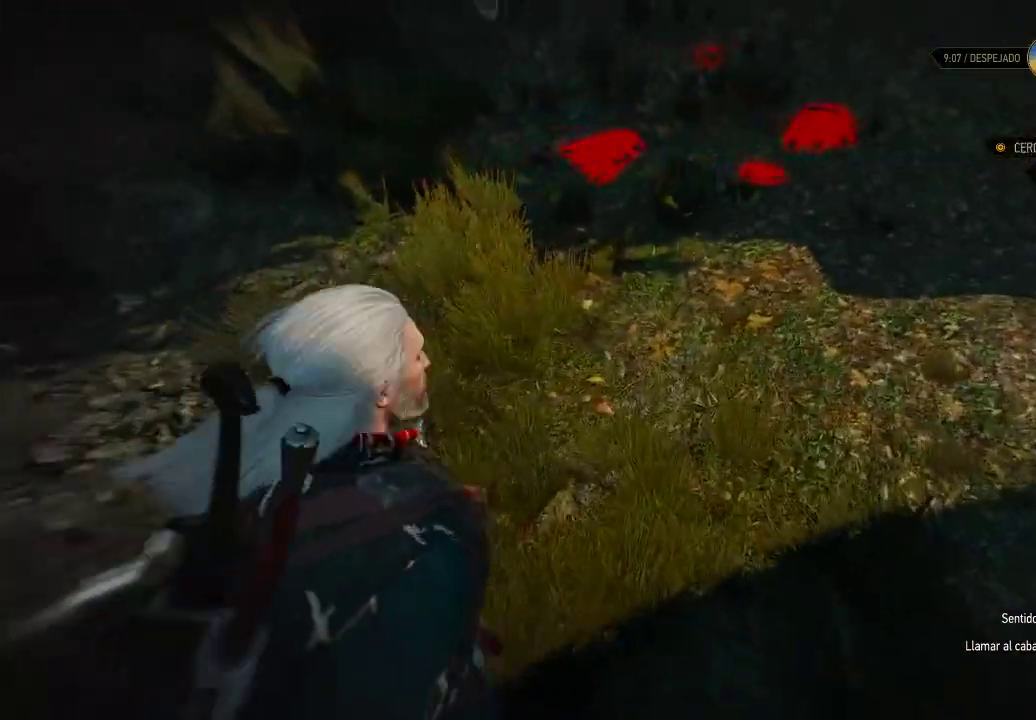
{"buttons": ["L2"], "left_stick": "up", "right_stick": "down-right", "events": [[100, "right_stick", "center"], [350, "right_stick", "right"], [400, "right_stick", "down-right"]]}
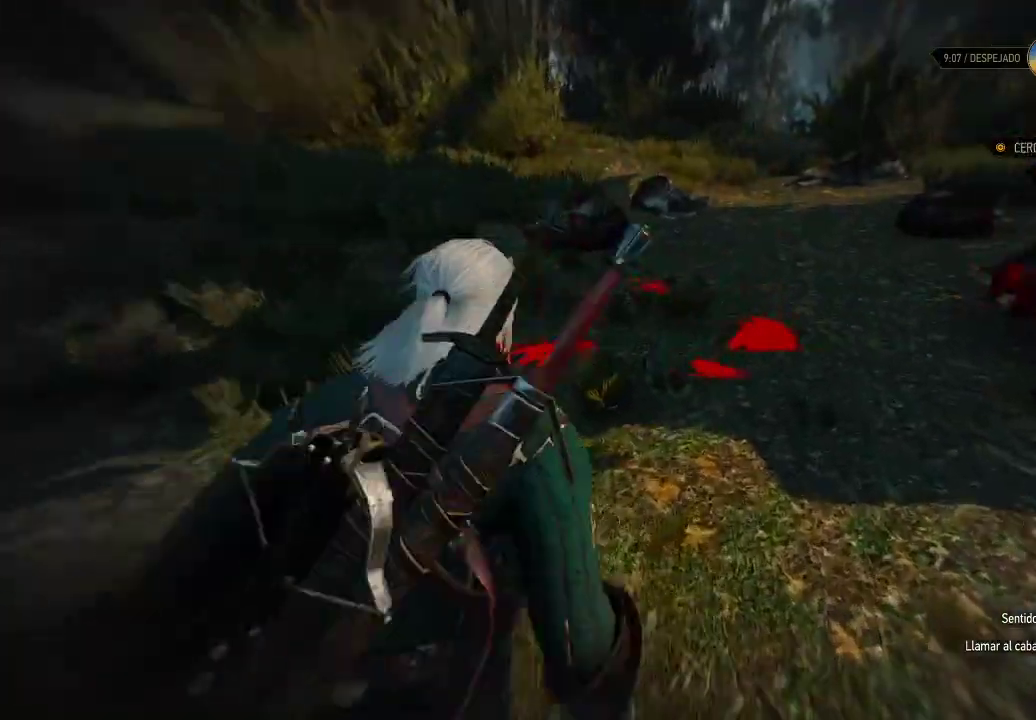
{"buttons": [], "left_stick": "center", "right_stick": "down-right", "events": [[50, "right_stick", "center"], [500, "L2", "up"], [500, "left_stick", "center"], [500, "right_stick", "down-right"]]}
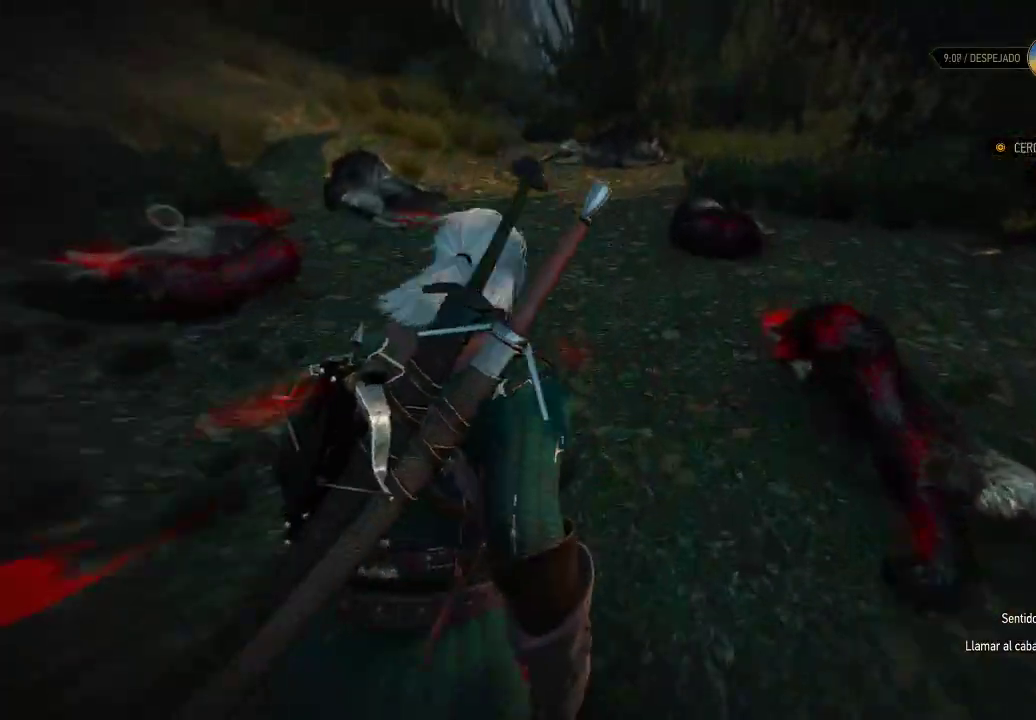
{"buttons": [], "left_stick": "up", "right_stick": "center", "events": [[200, "right_stick", "down-left"], [400, "left_stick", "up"], [450, "right_stick", "center"]]}
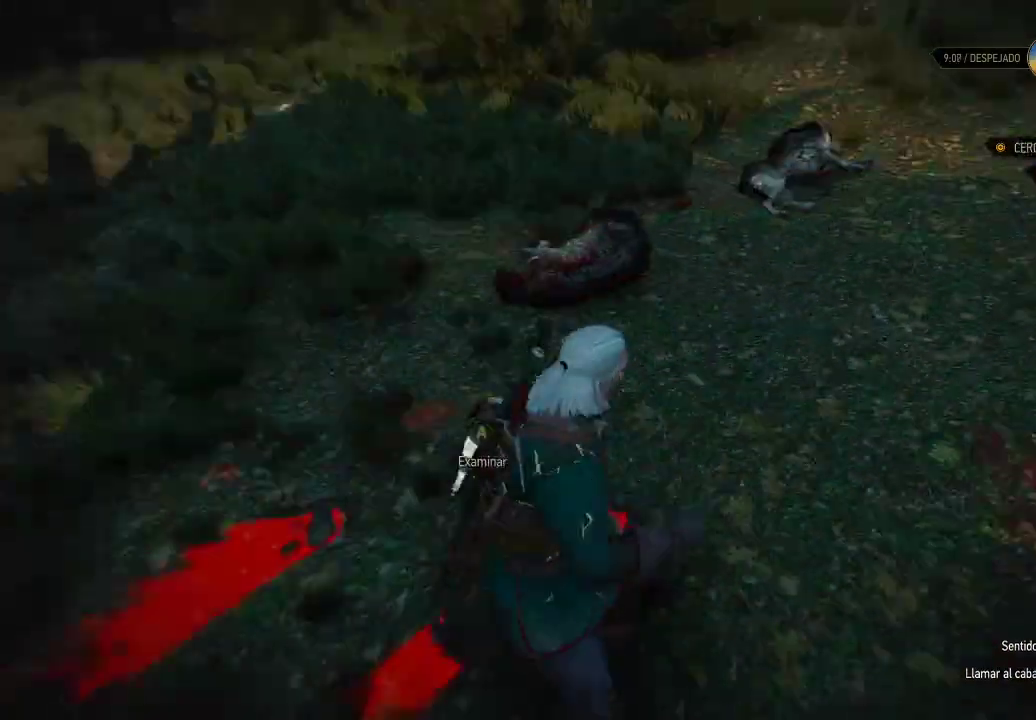
{"buttons": [], "left_stick": "up", "right_stick": "down-right", "events": [[400, "L2", "down"], [450, "L2", "up"], [450, "right_stick", "down-right"]]}
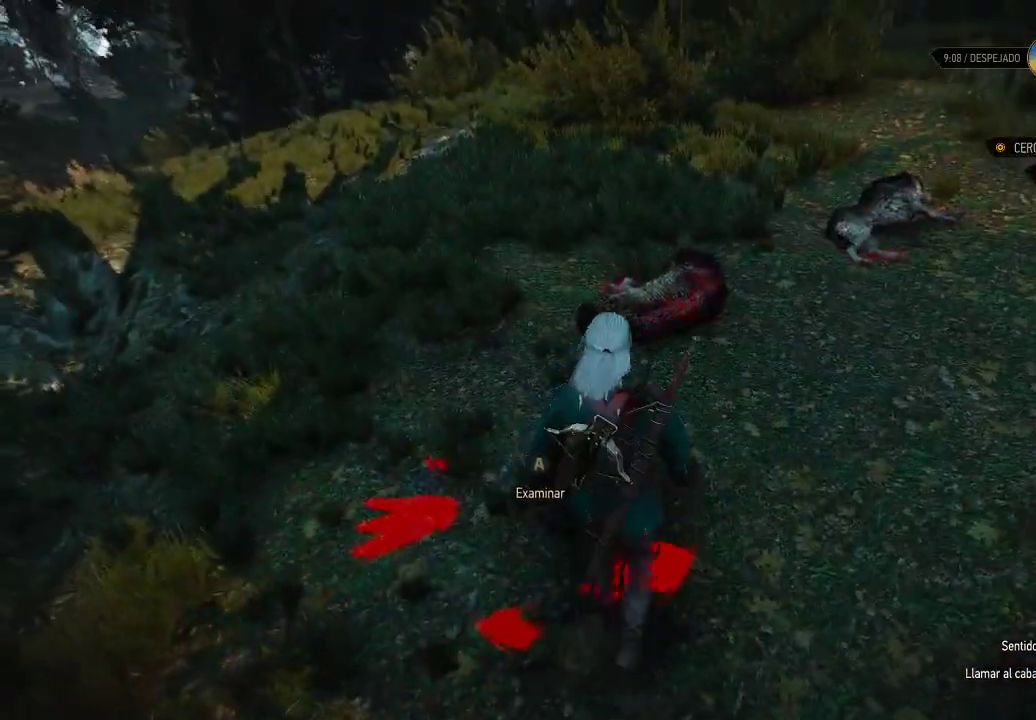
{"buttons": [], "left_stick": "center", "right_stick": "center", "events": [[200, "right_stick", "center"], [300, "left_stick", "center"], [400, "A", "down"], [500, "A", "up"]]}
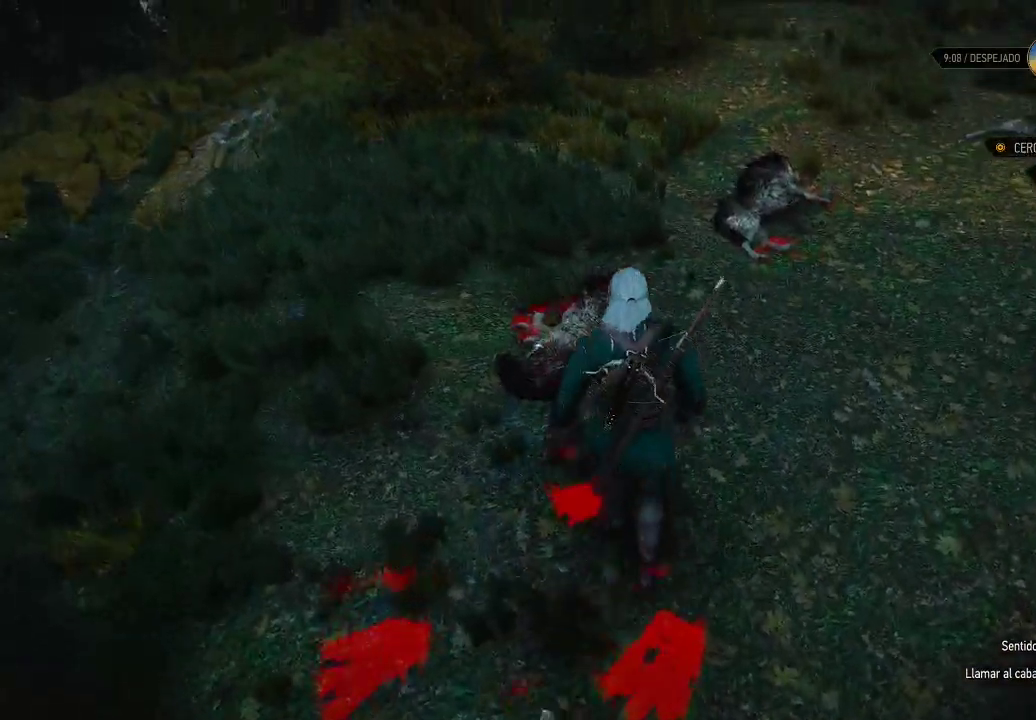
{"buttons": [], "left_stick": "down", "right_stick": "center", "events": [[350, "left_stick", "down"]]}
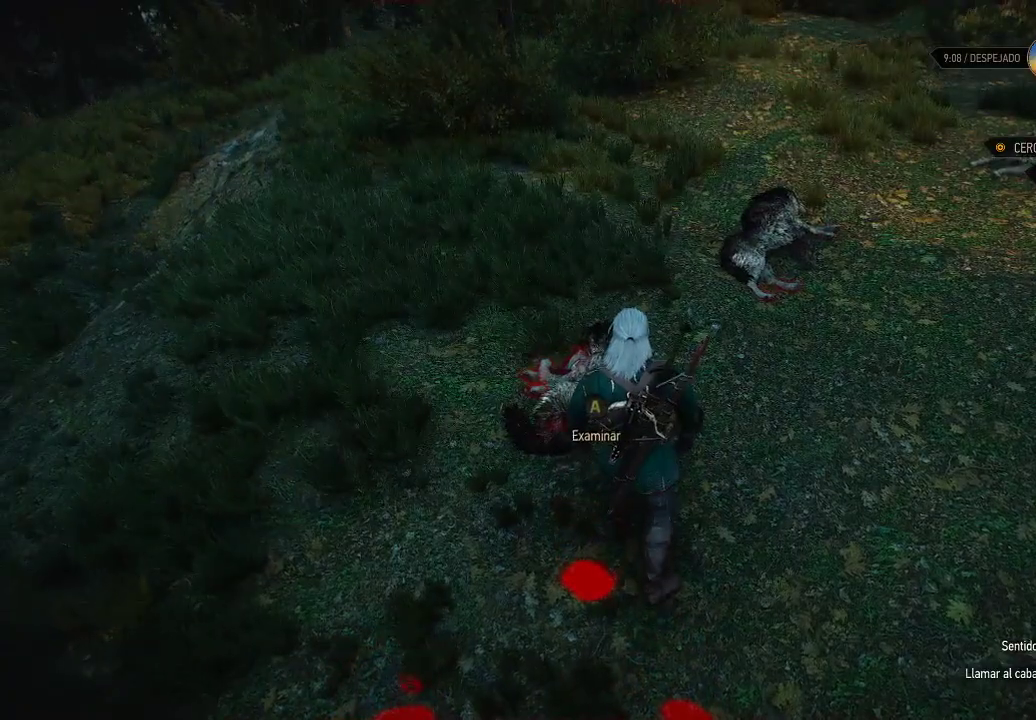
{"buttons": [], "left_stick": "down", "right_stick": "down-right", "events": [[500, "right_stick", "down-right"]]}
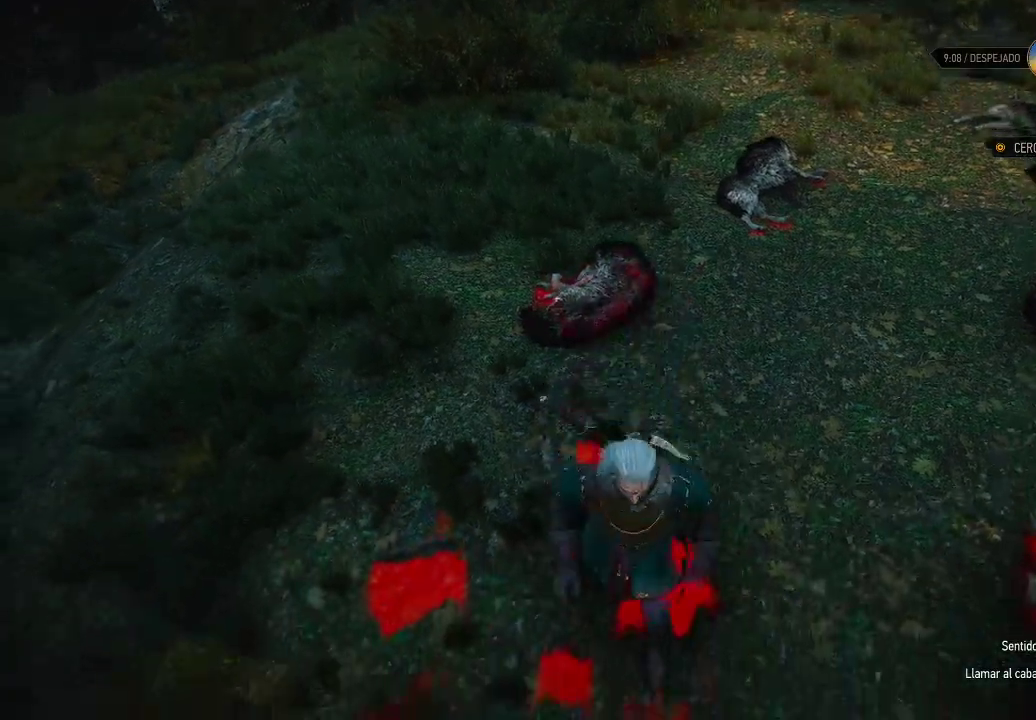
{"buttons": ["L2"], "left_stick": "right", "right_stick": "center", "events": [[250, "right_stick", "center"], [300, "L2", "down"], [300, "left_stick", "right"]]}
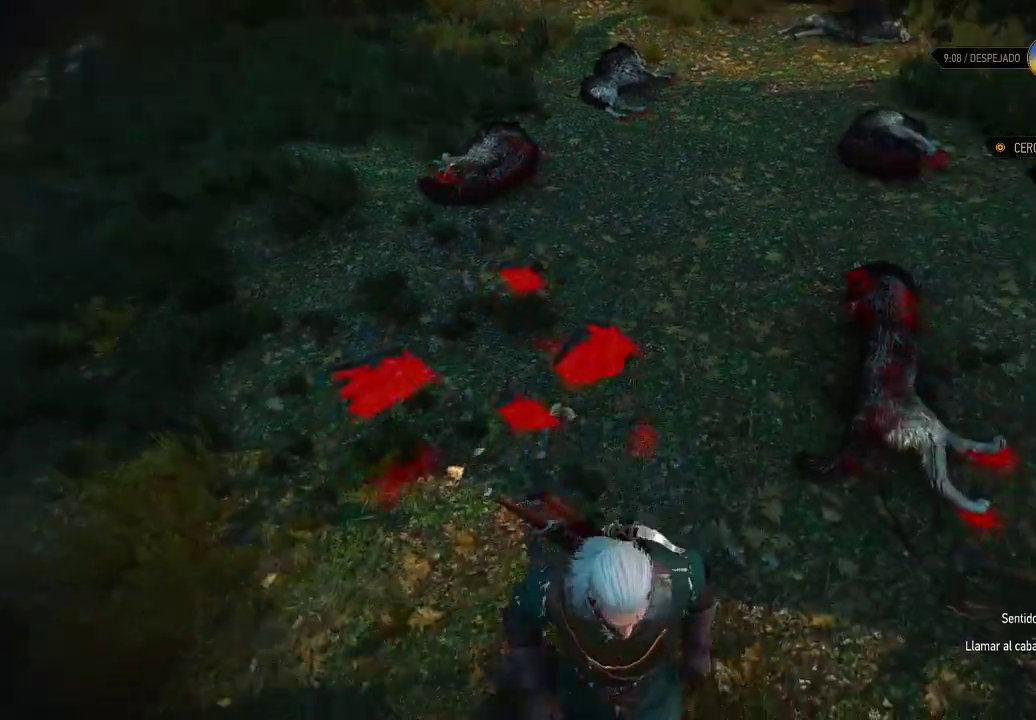
{"buttons": ["L2"], "left_stick": "center", "right_stick": "center", "events": [[150, "left_stick", "up"], [500, "left_stick", "center"]]}